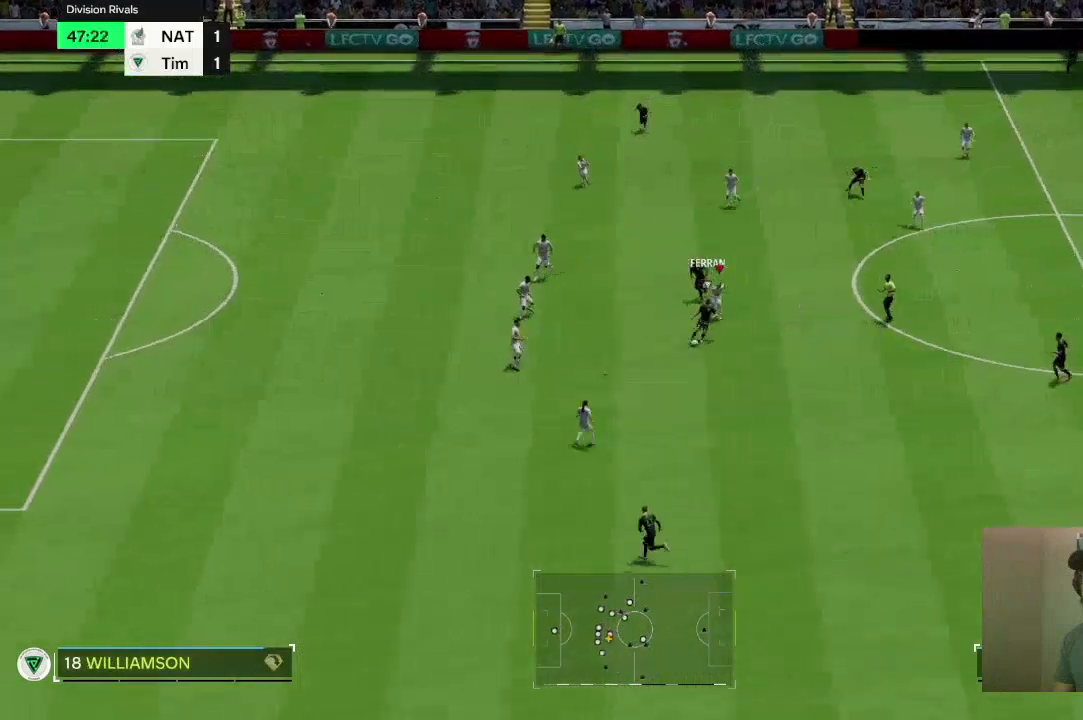
Gameplay with a controller (PlayStation layout); each line is a JSON object with the inputs held at the frame after it. "events" lists button and stick changes between this image and that frame as [ms after this image, input, new state], when the widget could be followed in between. Not read: L3 R3.
{"buttons": ["L2"], "left_stick": "right", "right_stick": "center", "events": [[367, "left_stick", "down-right"], [467, "L2", "down"], [467, "R2", "up"], [467, "left_stick", "right"]]}
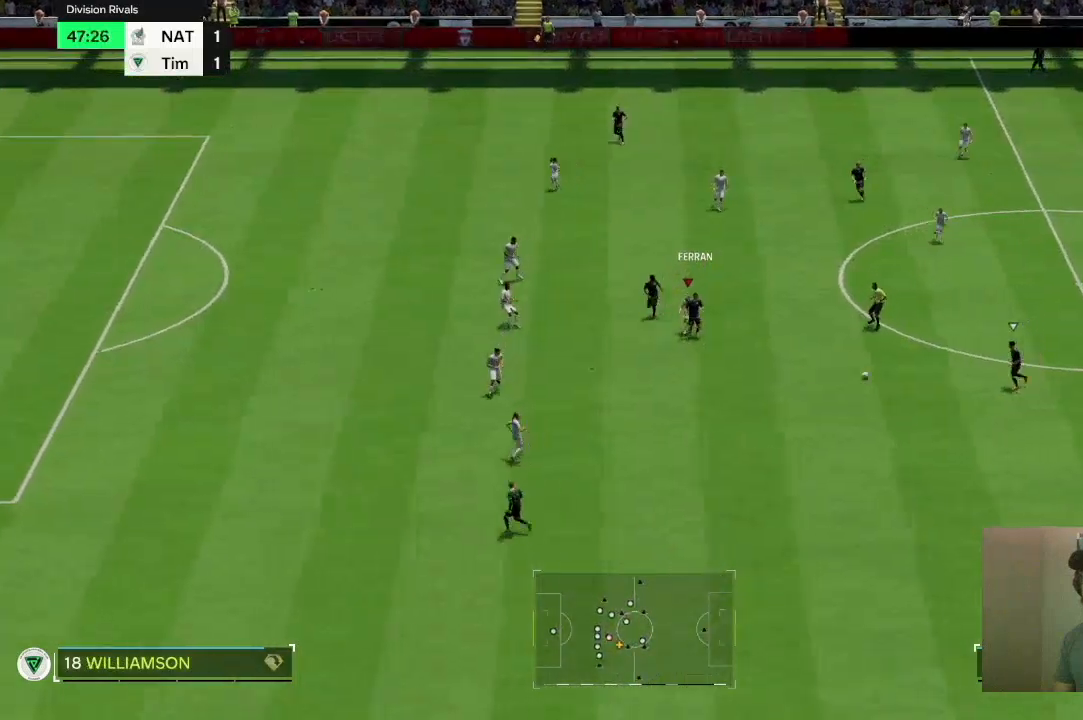
{"buttons": ["R2"], "left_stick": "right", "right_stick": "center", "events": [[234, "L2", "up"], [234, "R2", "down"]]}
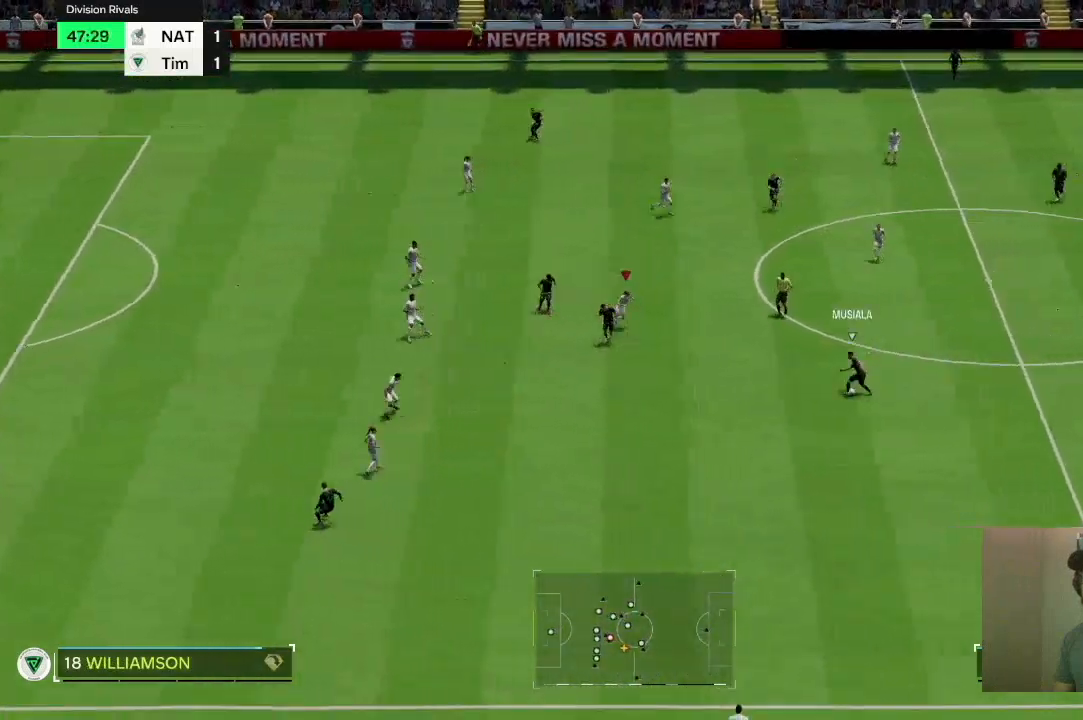
{"buttons": ["L2"], "left_stick": "down", "right_stick": "center", "events": [[234, "left_stick", "down-right"], [300, "R2", "up"], [367, "left_stick", "down"], [400, "L2", "down"]]}
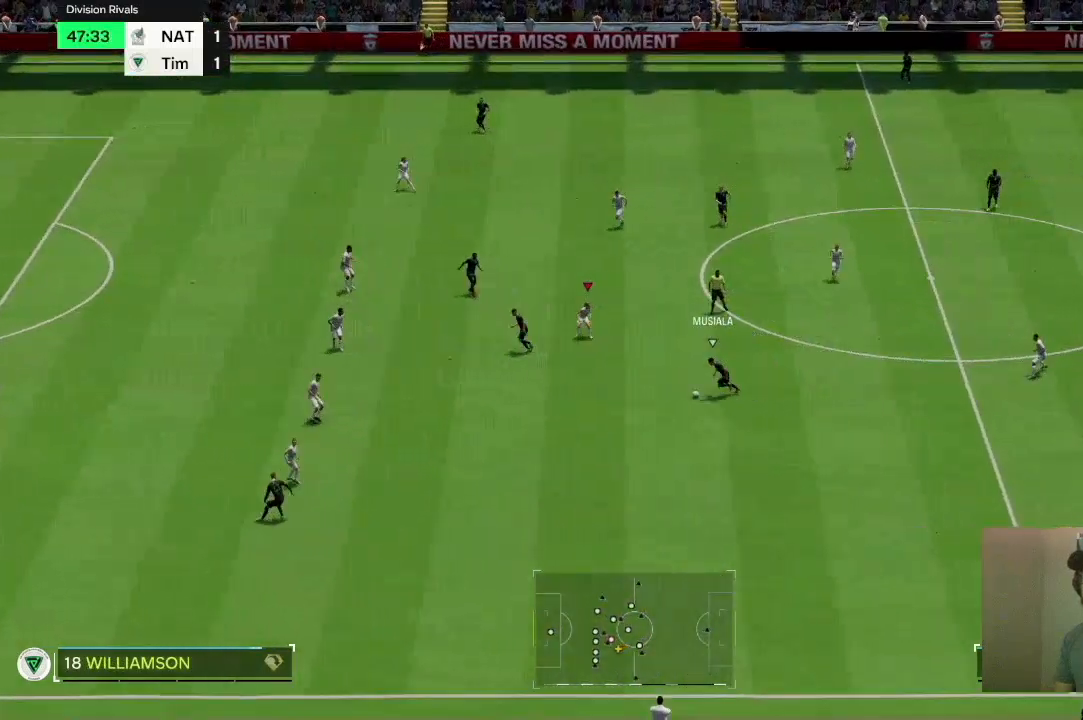
{"buttons": ["R2"], "left_stick": "down", "right_stick": "center", "events": [[34, "R2", "down"], [134, "L2", "up"]]}
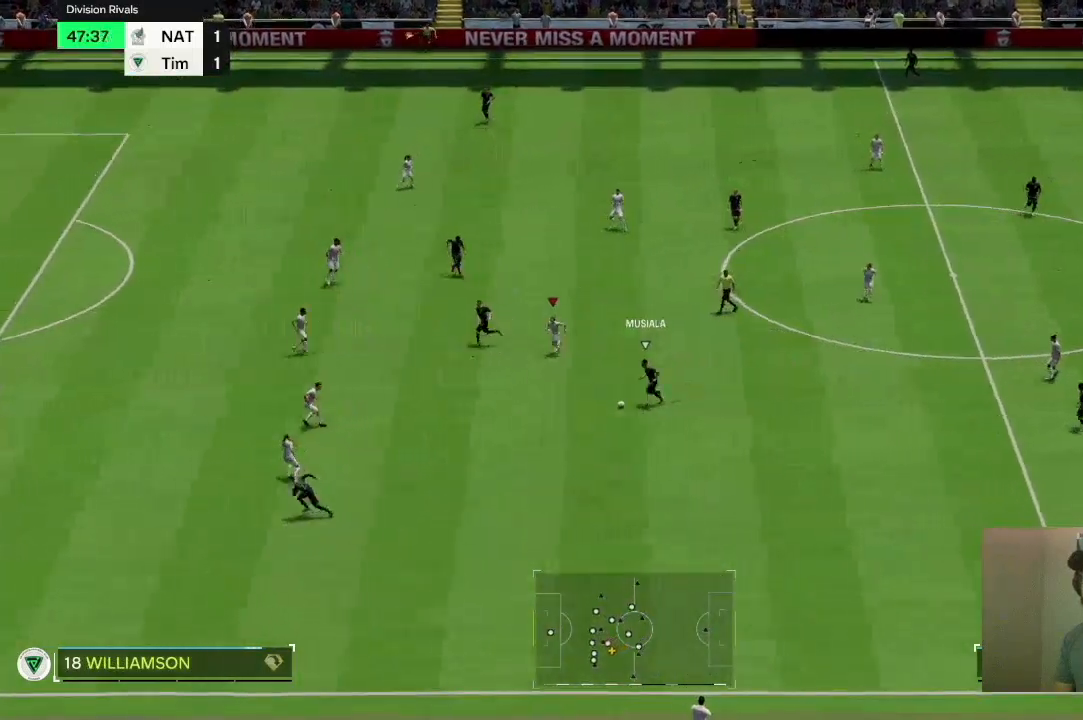
{"buttons": ["L2"], "left_stick": "down", "right_stick": "center", "events": [[167, "R2", "up"], [467, "L2", "down"]]}
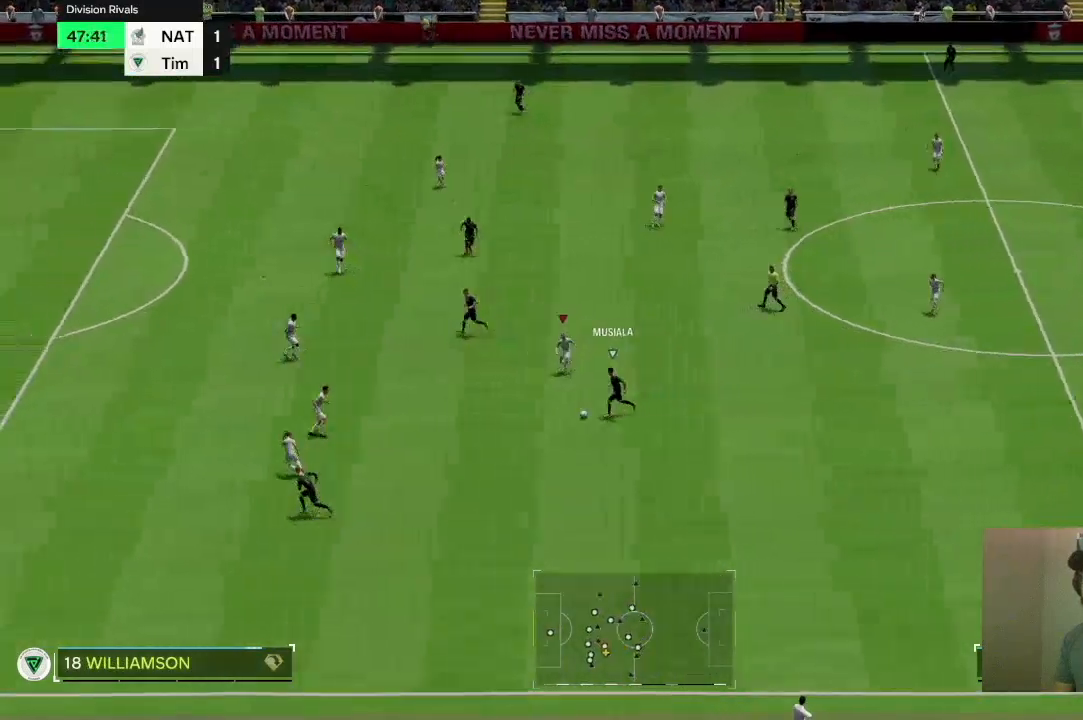
{"buttons": ["R2"], "left_stick": "center", "right_stick": "center", "events": [[267, "R2", "down"], [301, "left_stick", "center"], [334, "L2", "up"]]}
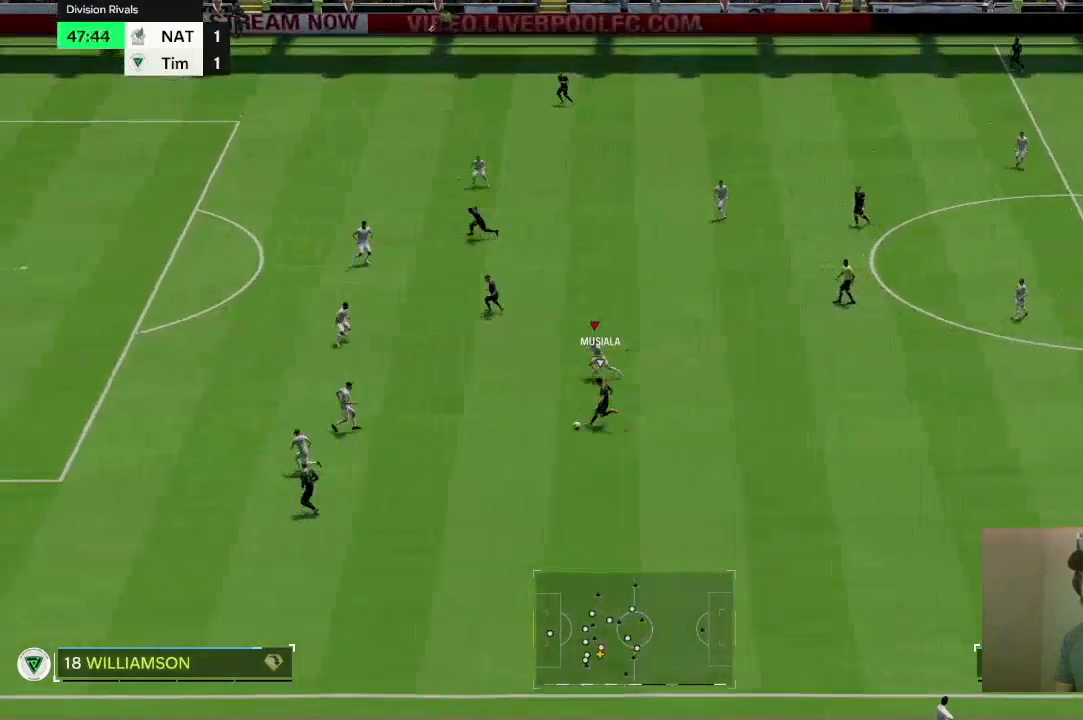
{"buttons": ["R2"], "left_stick": "center", "right_stick": "center", "events": []}
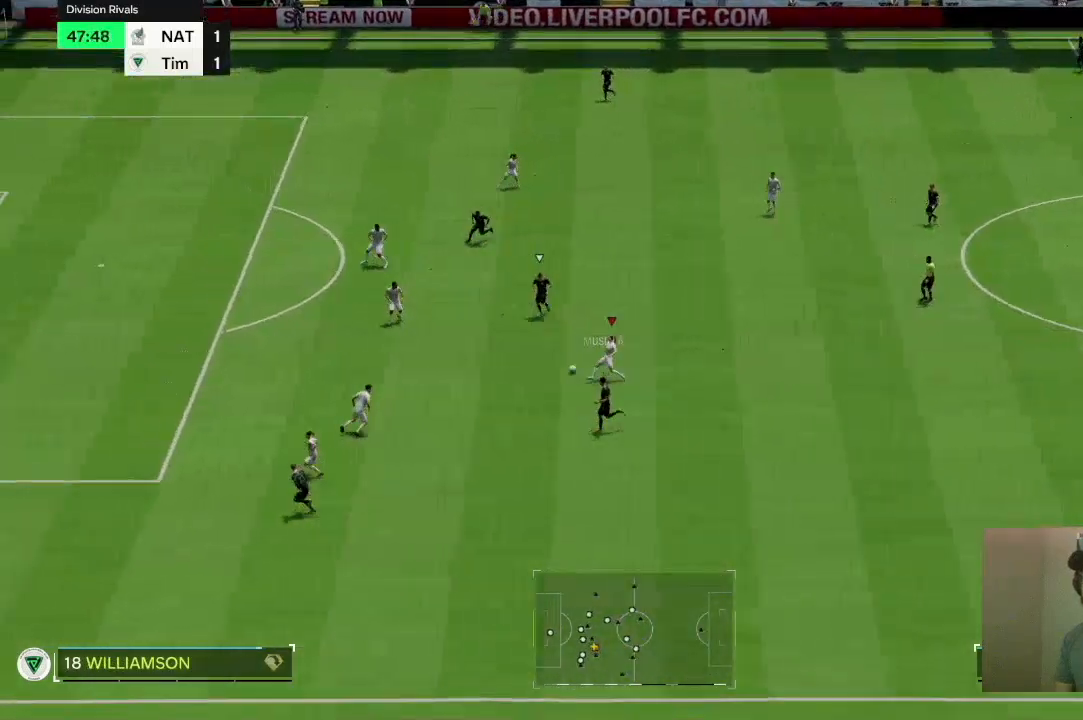
{"buttons": ["R2"], "left_stick": "up-right", "right_stick": "center", "events": [[67, "left_stick", "up"], [501, "left_stick", "up-right"]]}
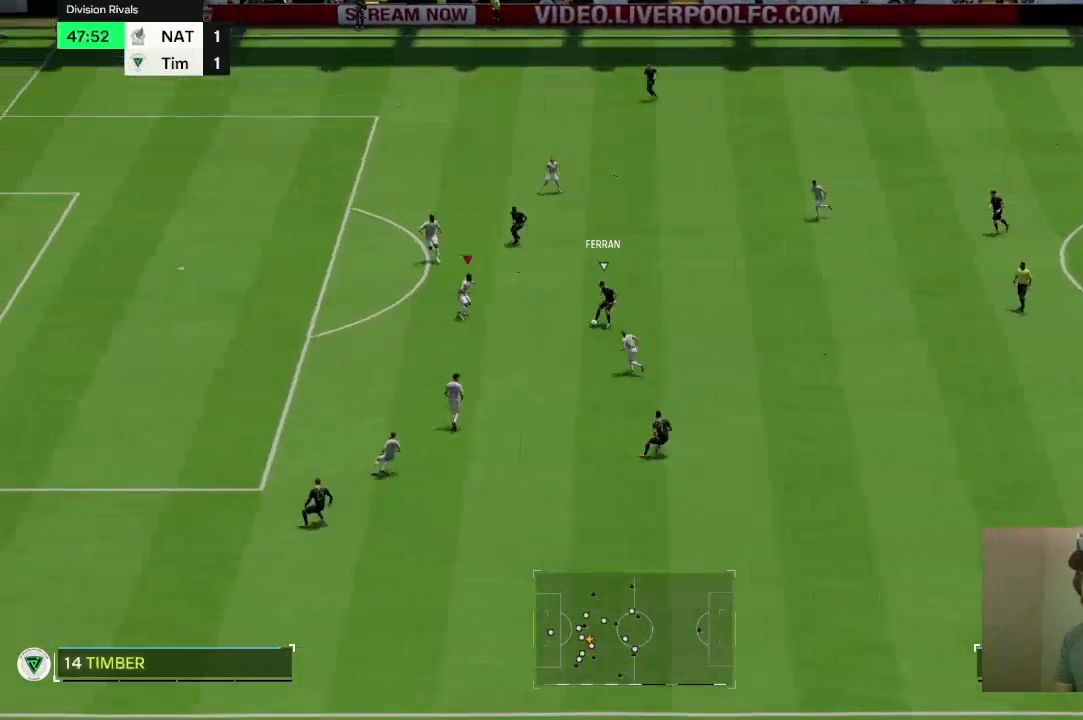
{"buttons": ["L2"], "left_stick": "up-right", "right_stick": "center", "events": [[67, "R2", "up"], [133, "left_stick", "right"], [367, "left_stick", "up-right"], [467, "L2", "down"]]}
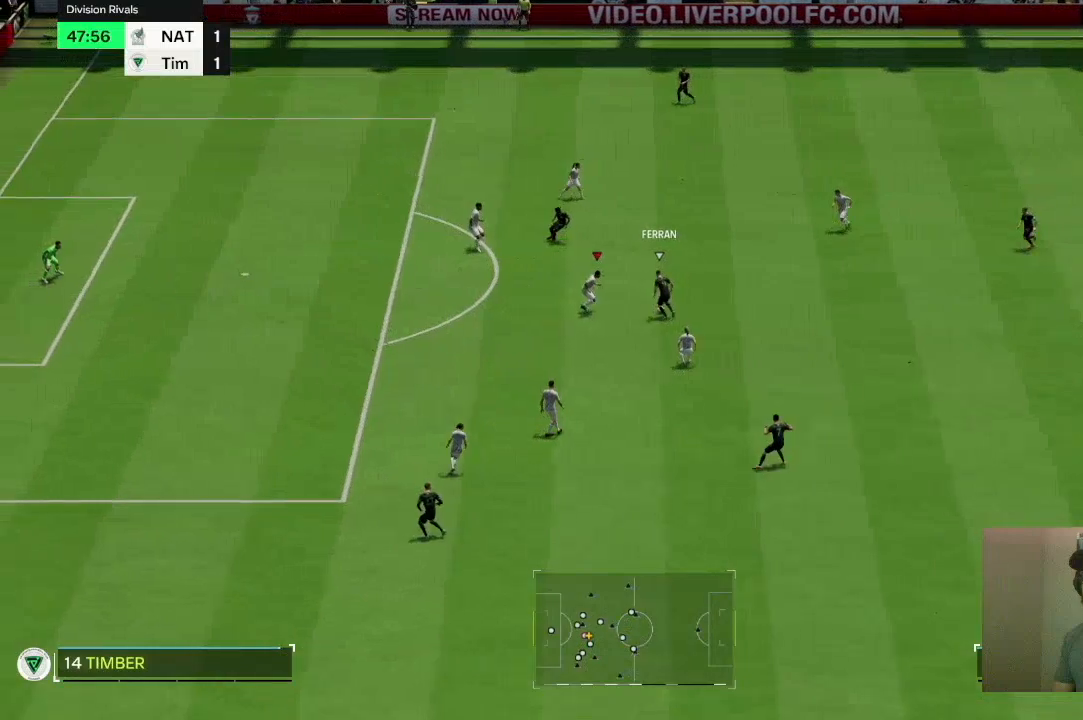
{"buttons": ["L2"], "left_stick": "up", "right_stick": "center", "events": [[101, "left_stick", "up"]]}
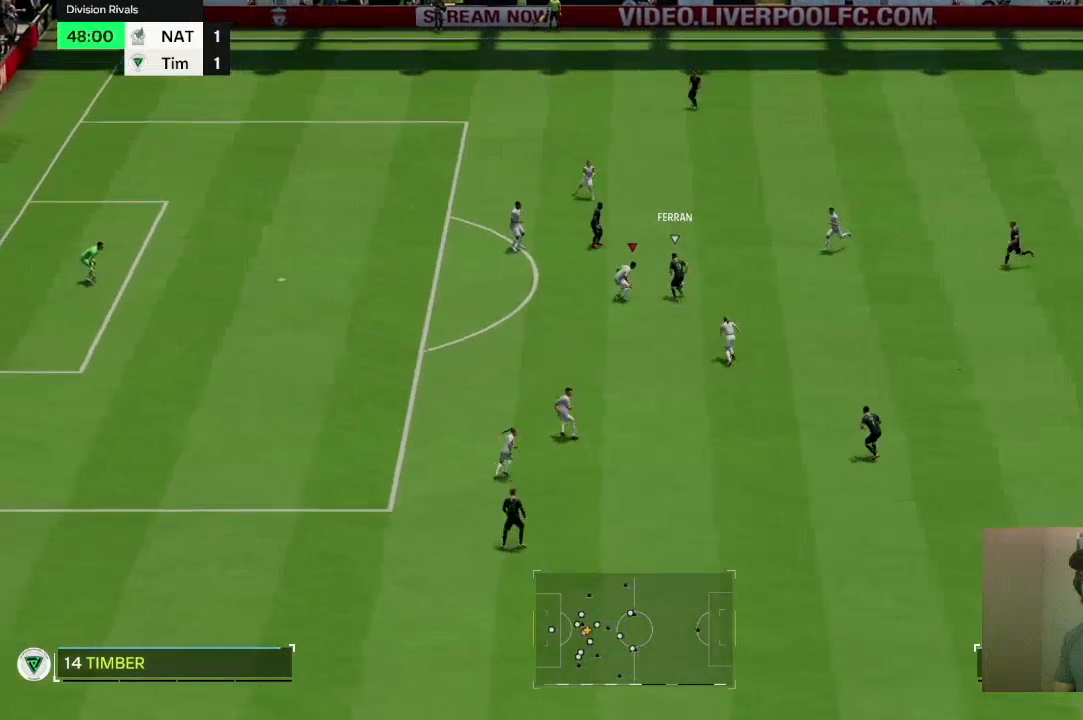
{"buttons": ["R2"], "left_stick": "up", "right_stick": "center", "events": [[200, "R2", "down"], [300, "L2", "up"]]}
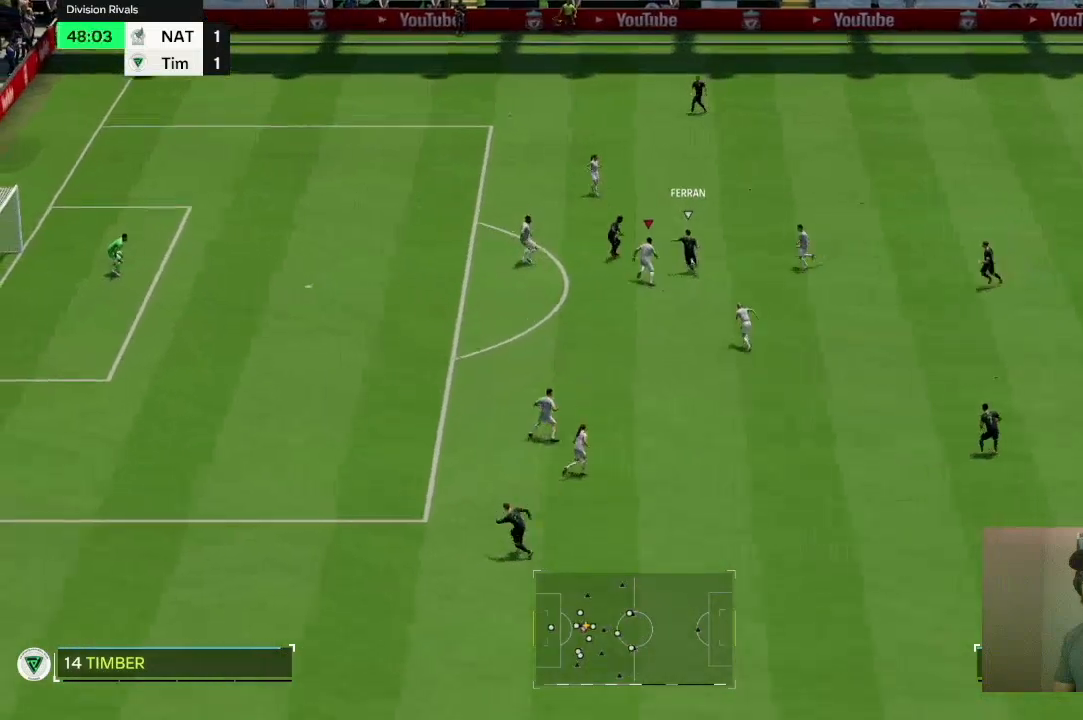
{"buttons": ["R2"], "left_stick": "up", "right_stick": "center", "events": []}
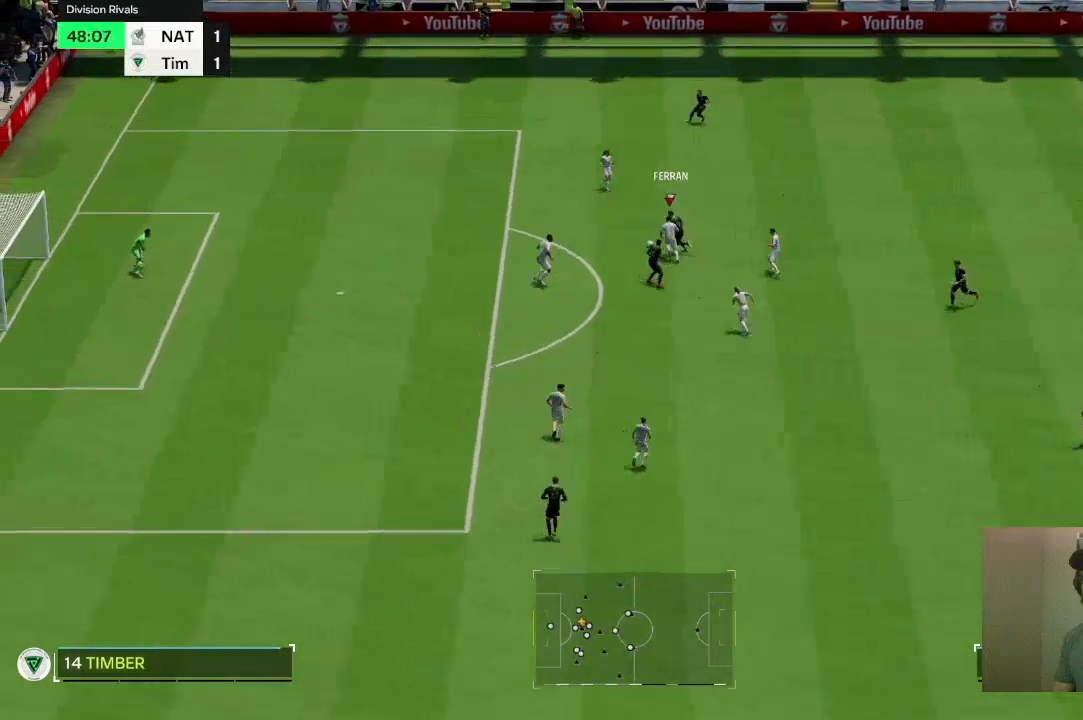
{"buttons": ["R2"], "left_stick": "up", "right_stick": "center", "events": []}
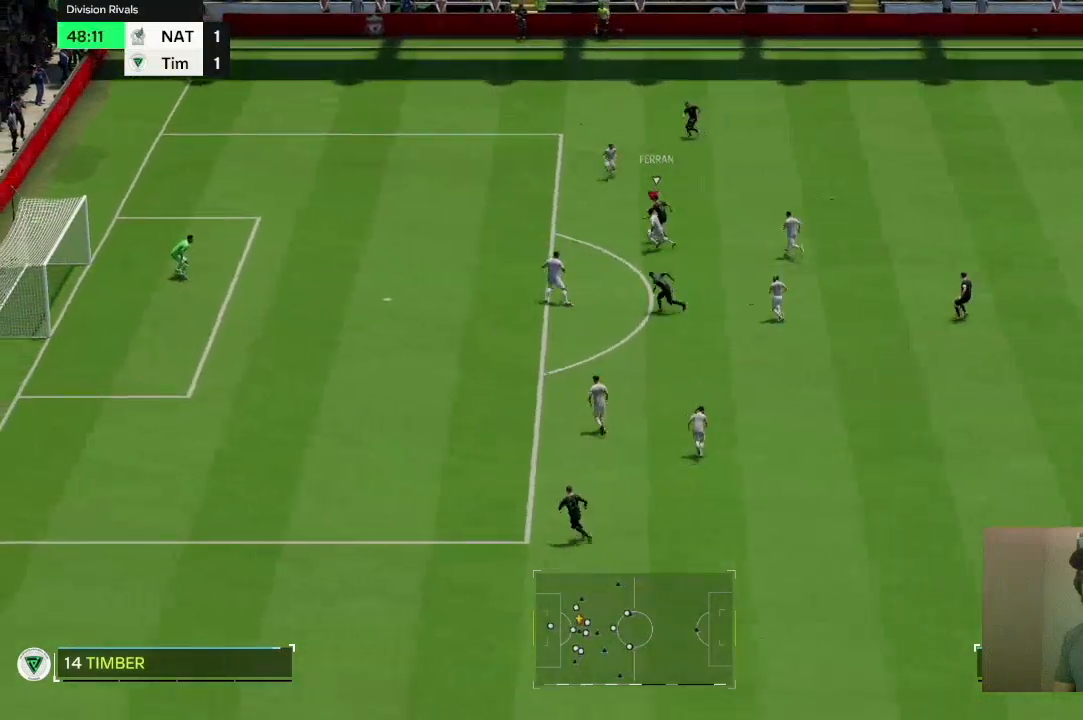
{"buttons": ["R2"], "left_stick": "up", "right_stick": "center", "events": []}